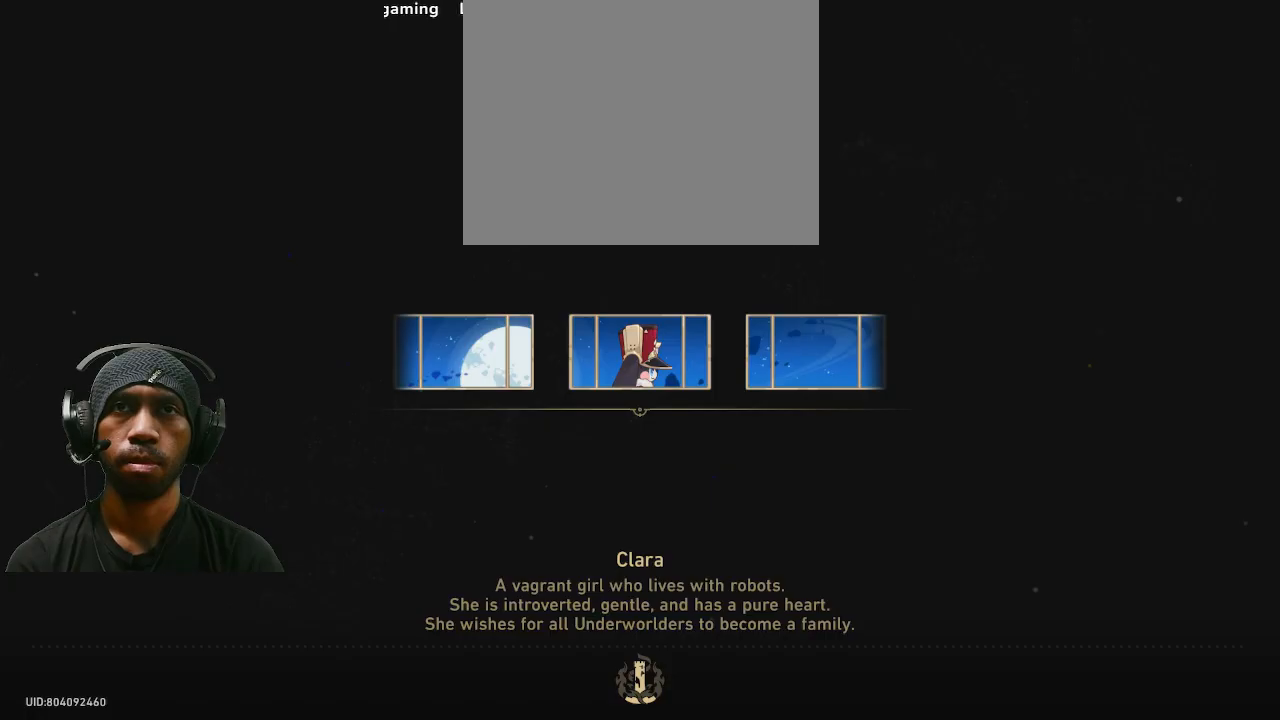
Gameplay with a controller (PlayStation layout); each line is a JSON object with the inputs held at the frame after it. "events" lists button and stick changes between this image and that frame as [ms after this image, input, new state], when the widget could be followed in between. Not read: DPAD_RIGHT R3.
{"buttons": ["R2"], "left_stick": "center", "right_stick": "center", "events": []}
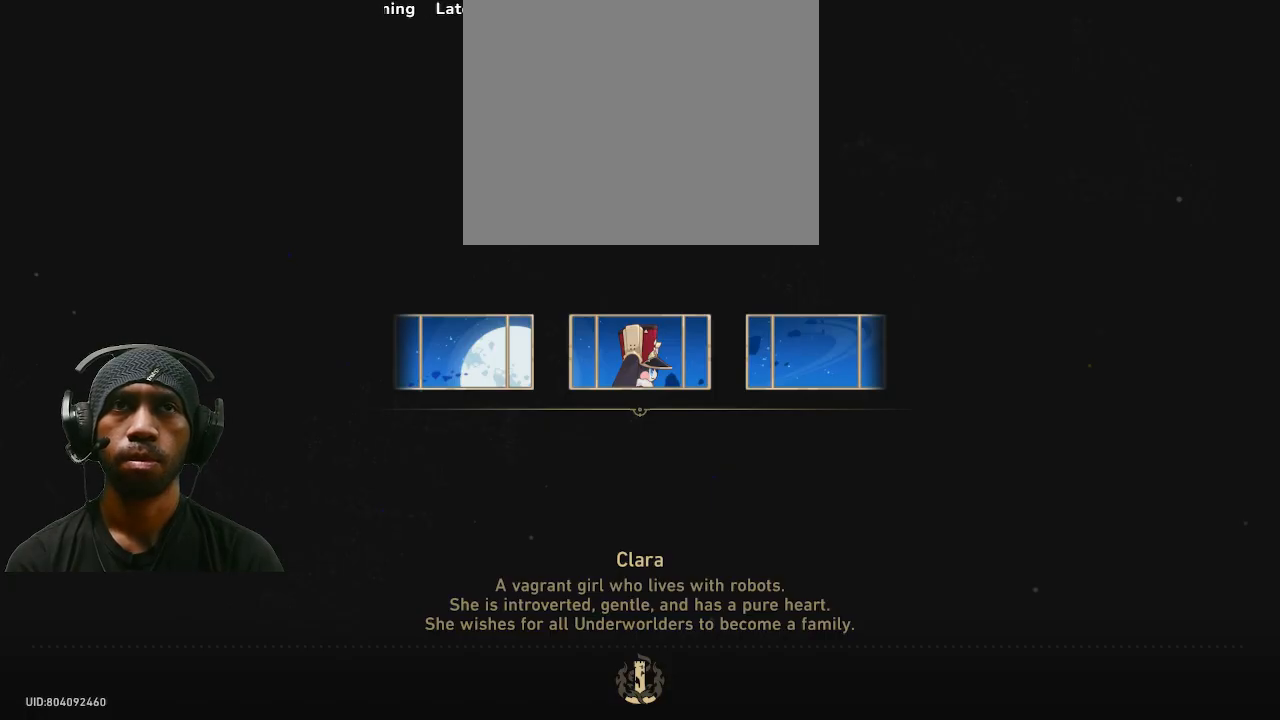
{"buttons": ["R2"], "left_stick": "center", "right_stick": "center", "events": []}
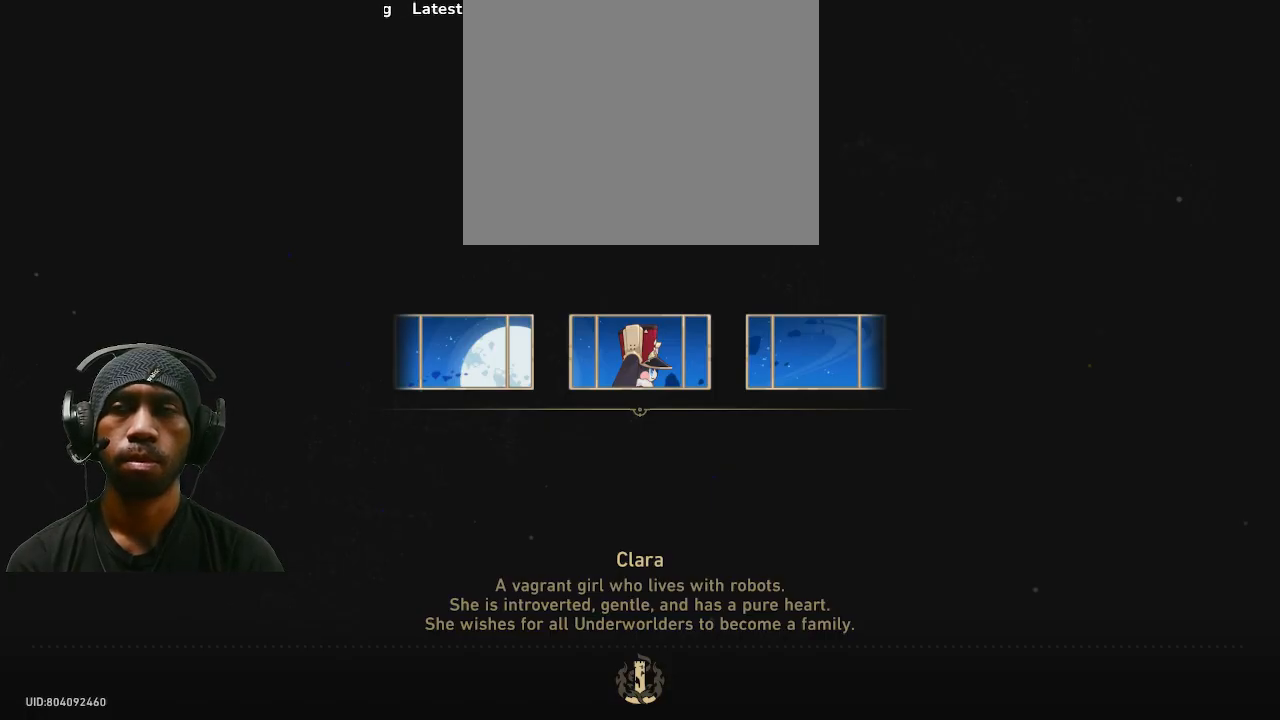
{"buttons": ["R2"], "left_stick": "center", "right_stick": "center", "events": []}
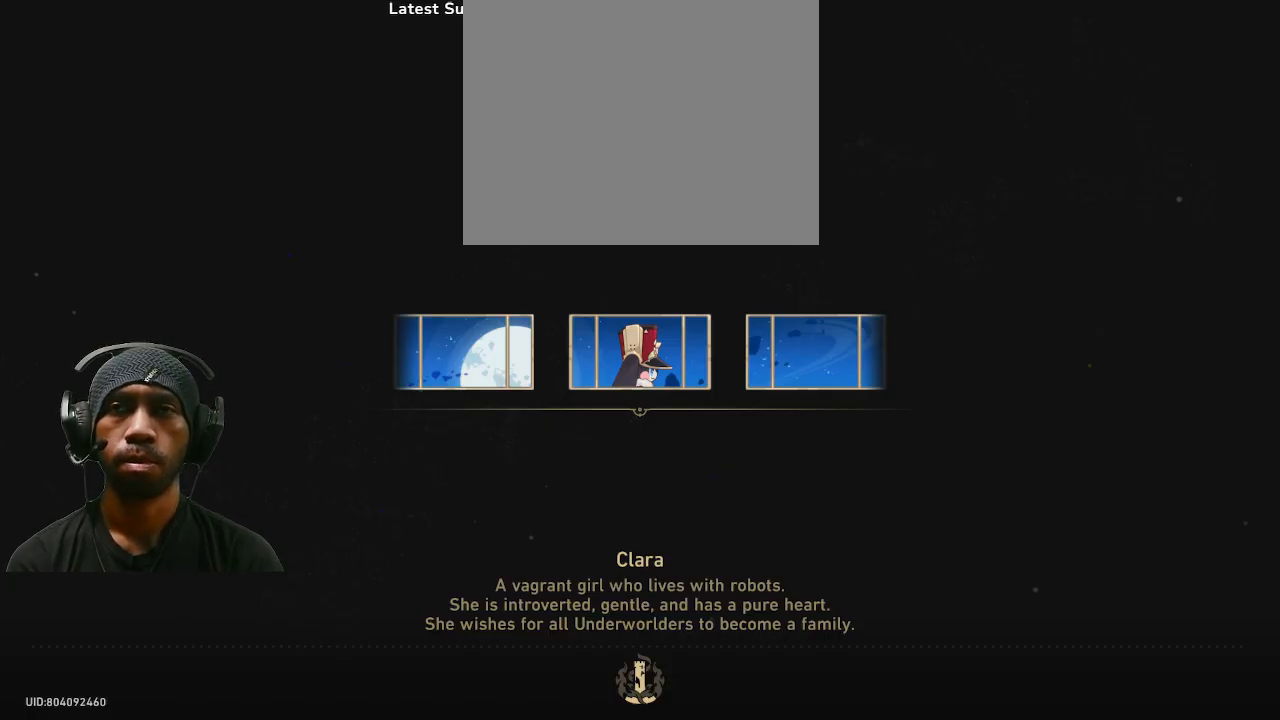
{"buttons": ["R2"], "left_stick": "center", "right_stick": "center", "events": []}
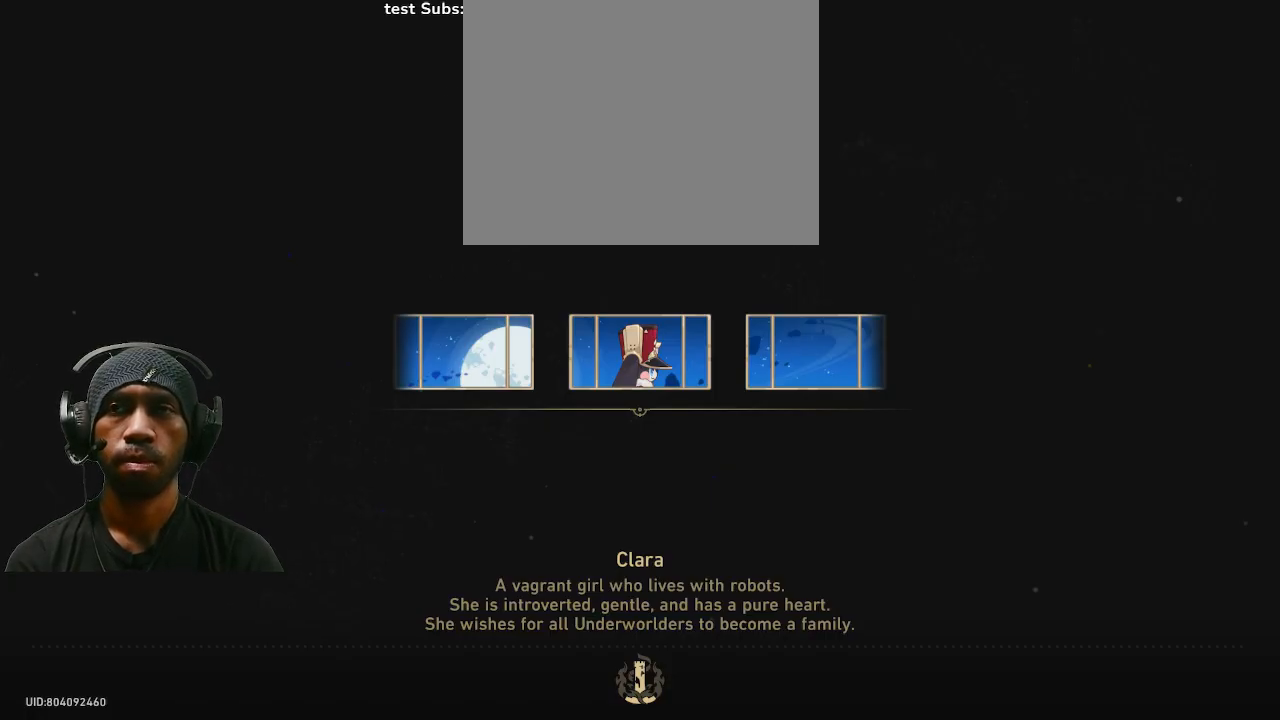
{"buttons": ["R2"], "left_stick": "center", "right_stick": "center", "events": []}
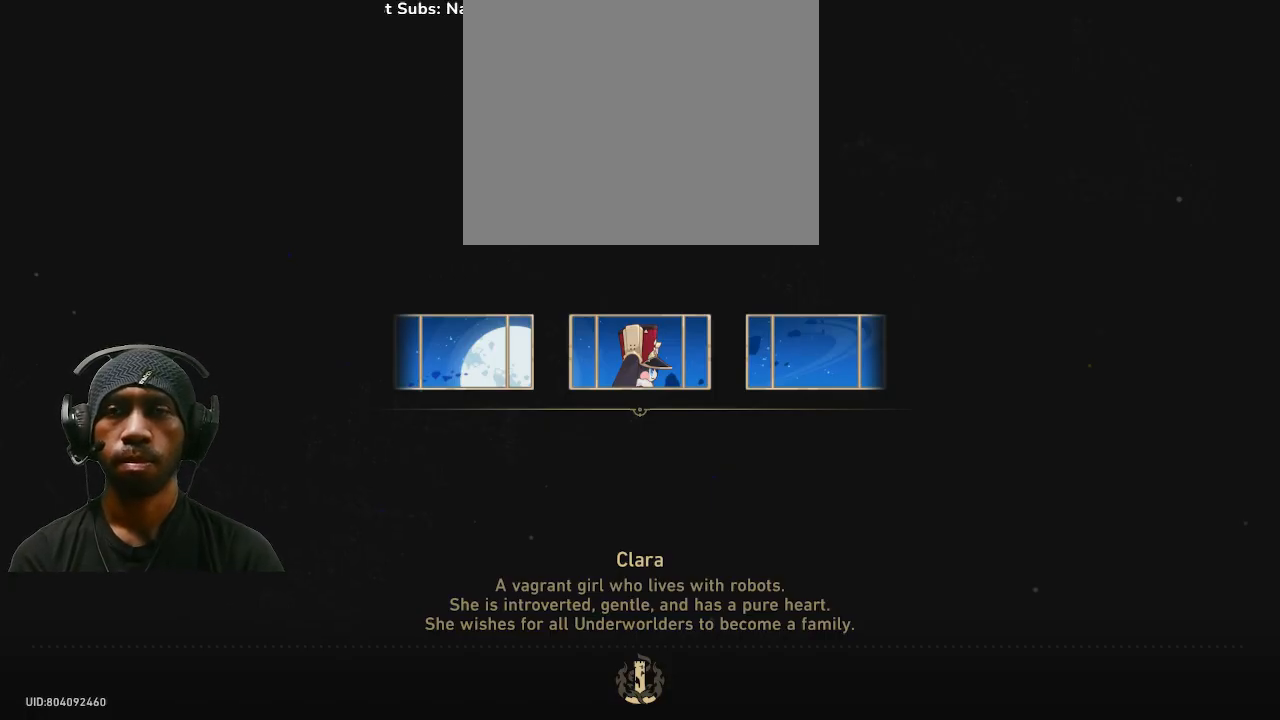
{"buttons": ["R2"], "left_stick": "center", "right_stick": "center", "events": []}
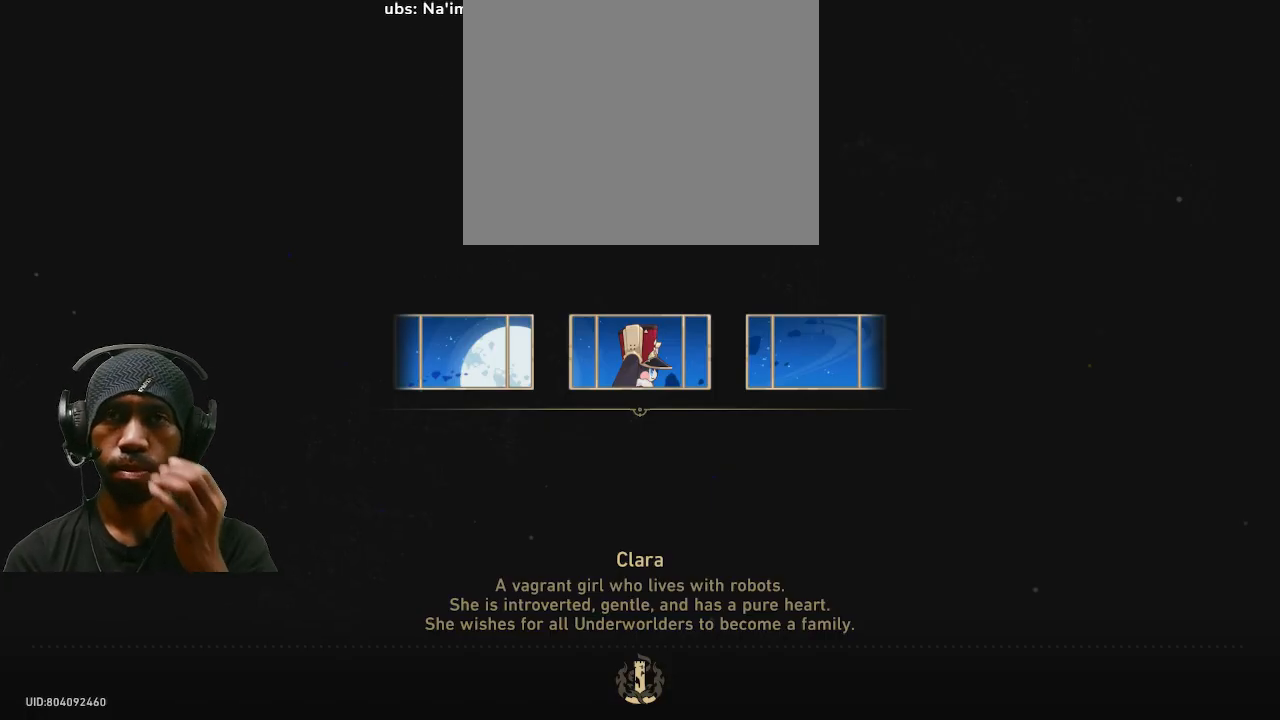
{"buttons": ["R2"], "left_stick": "center", "right_stick": "center", "events": []}
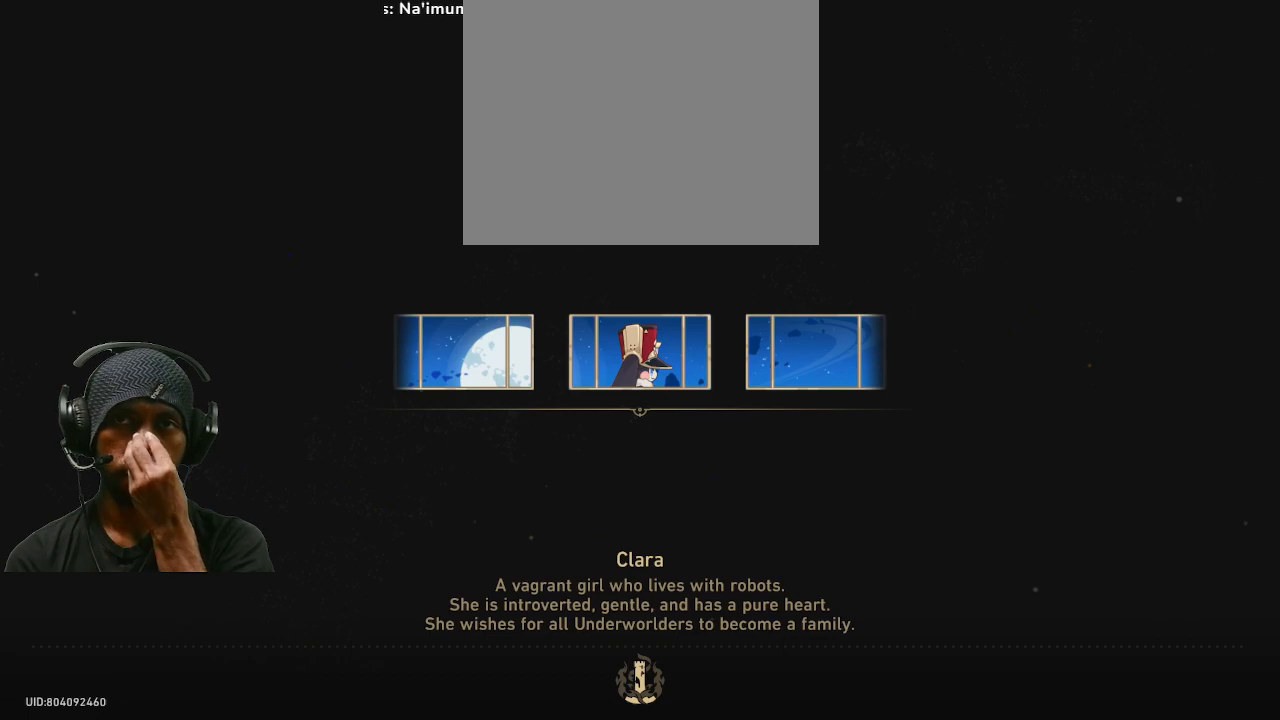
{"buttons": ["R2"], "left_stick": "center", "right_stick": "center", "events": []}
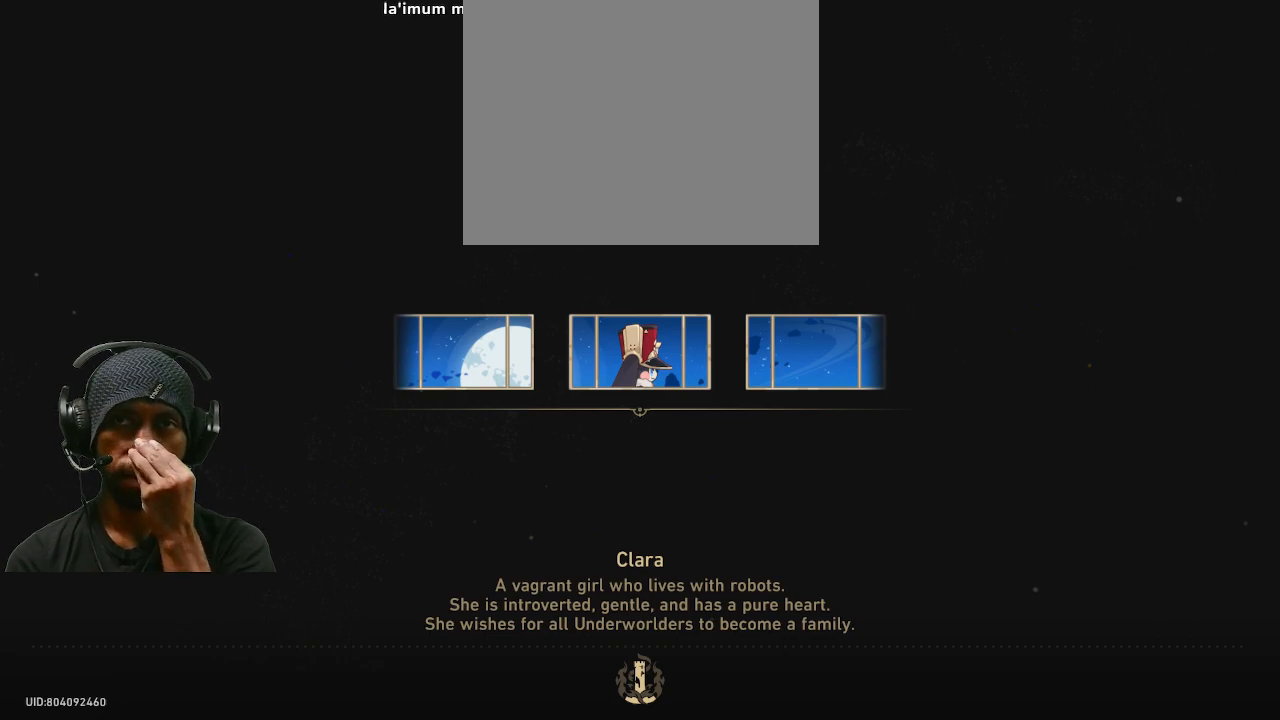
{"buttons": ["R2"], "left_stick": "center", "right_stick": "center", "events": []}
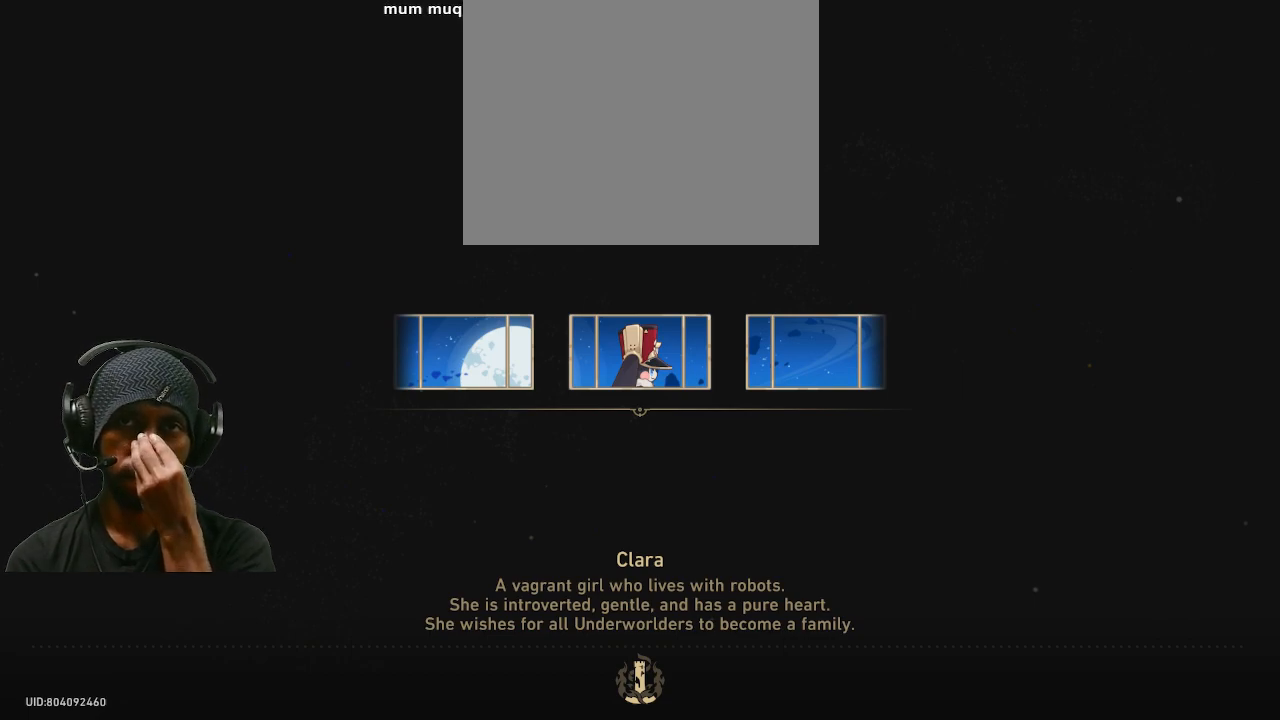
{"buttons": ["R2"], "left_stick": "center", "right_stick": "center", "events": []}
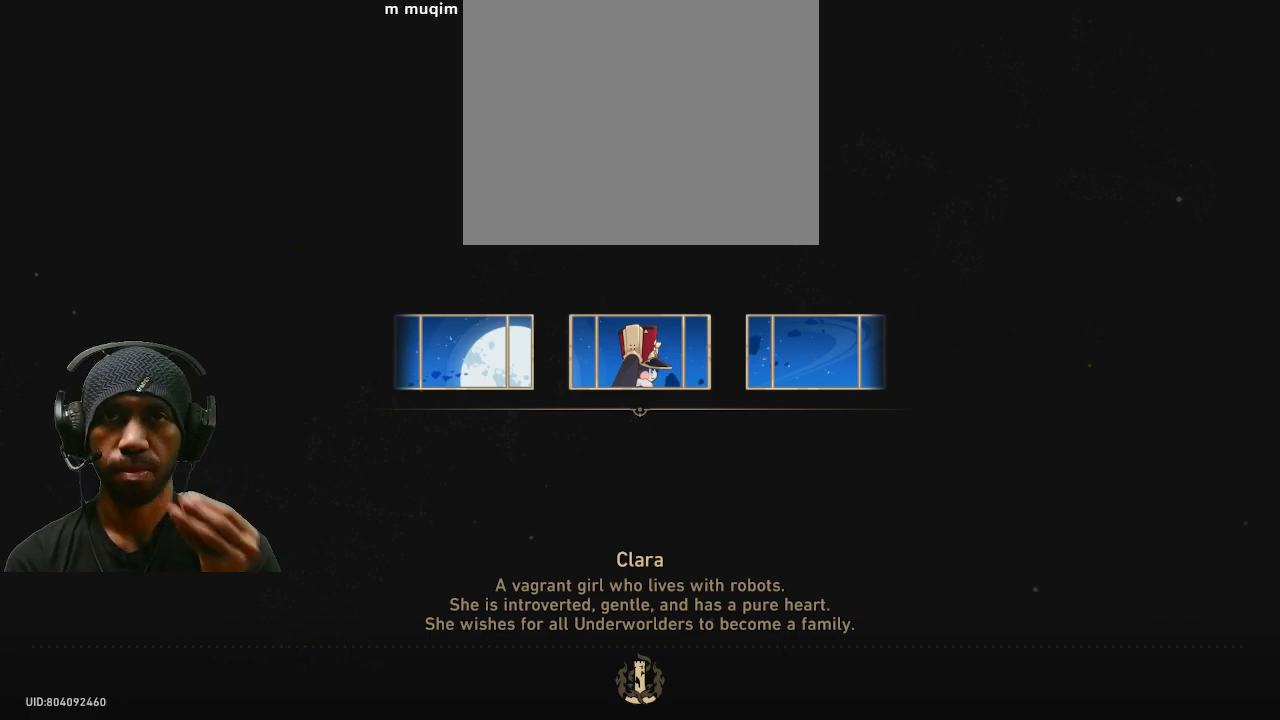
{"buttons": ["R2"], "left_stick": "center", "right_stick": "center", "events": []}
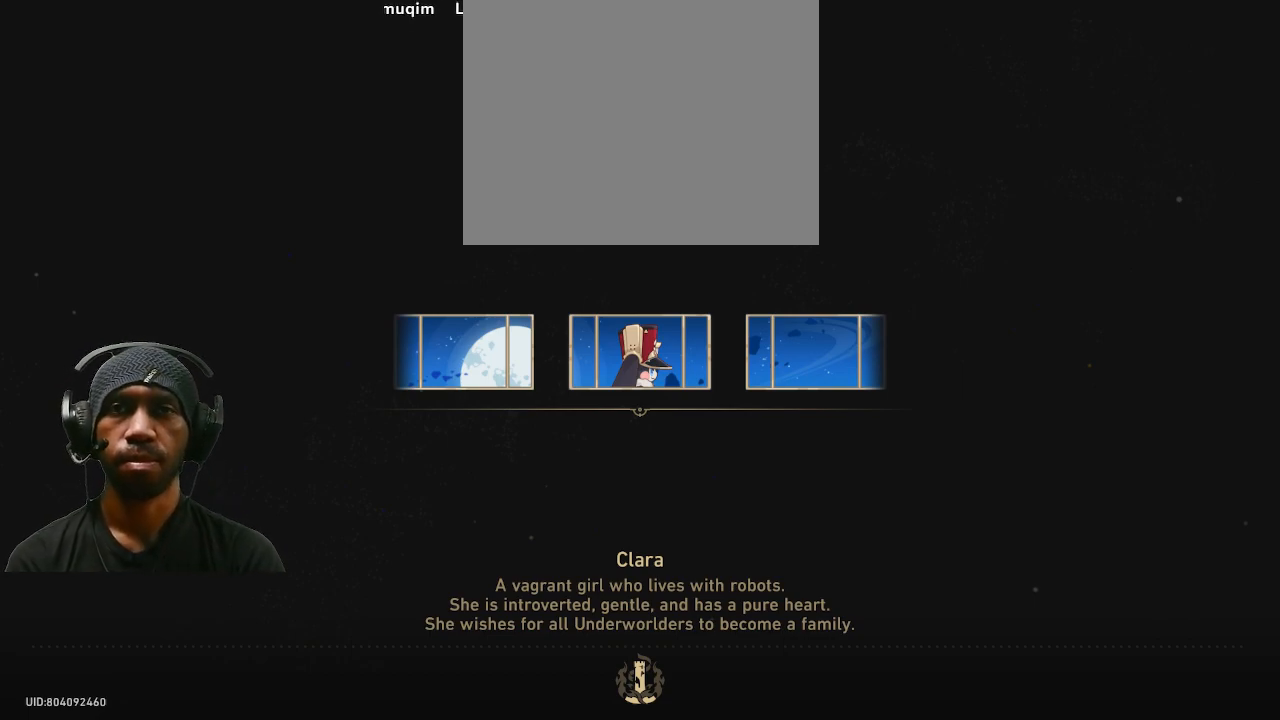
{"buttons": ["R2"], "left_stick": "center", "right_stick": "center", "events": []}
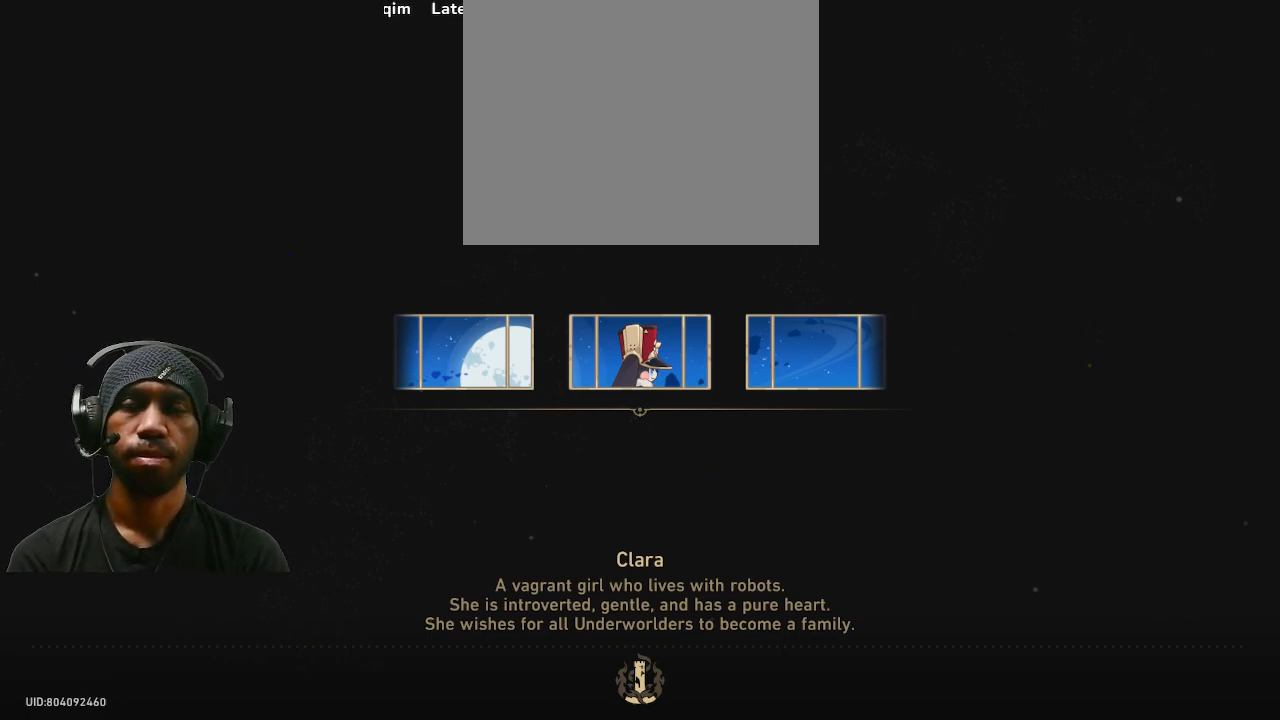
{"buttons": ["R2"], "left_stick": "center", "right_stick": "center", "events": []}
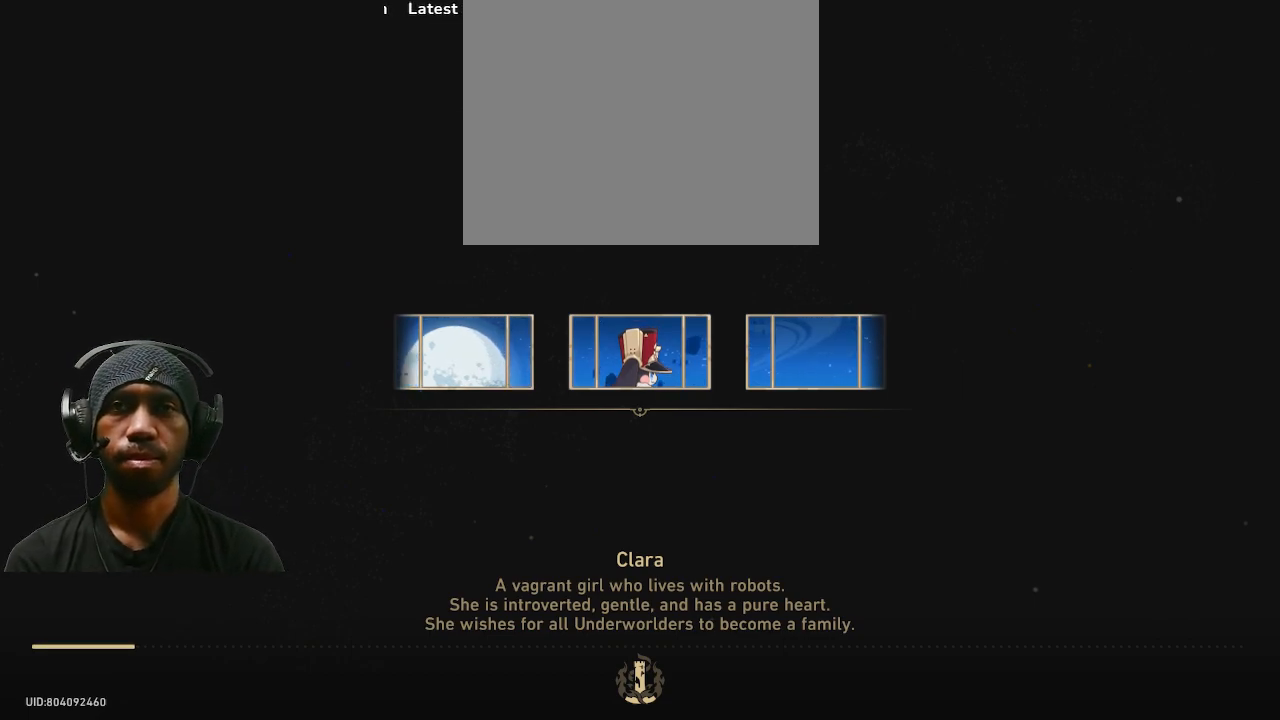
{"buttons": ["R2"], "left_stick": "center", "right_stick": "center", "events": []}
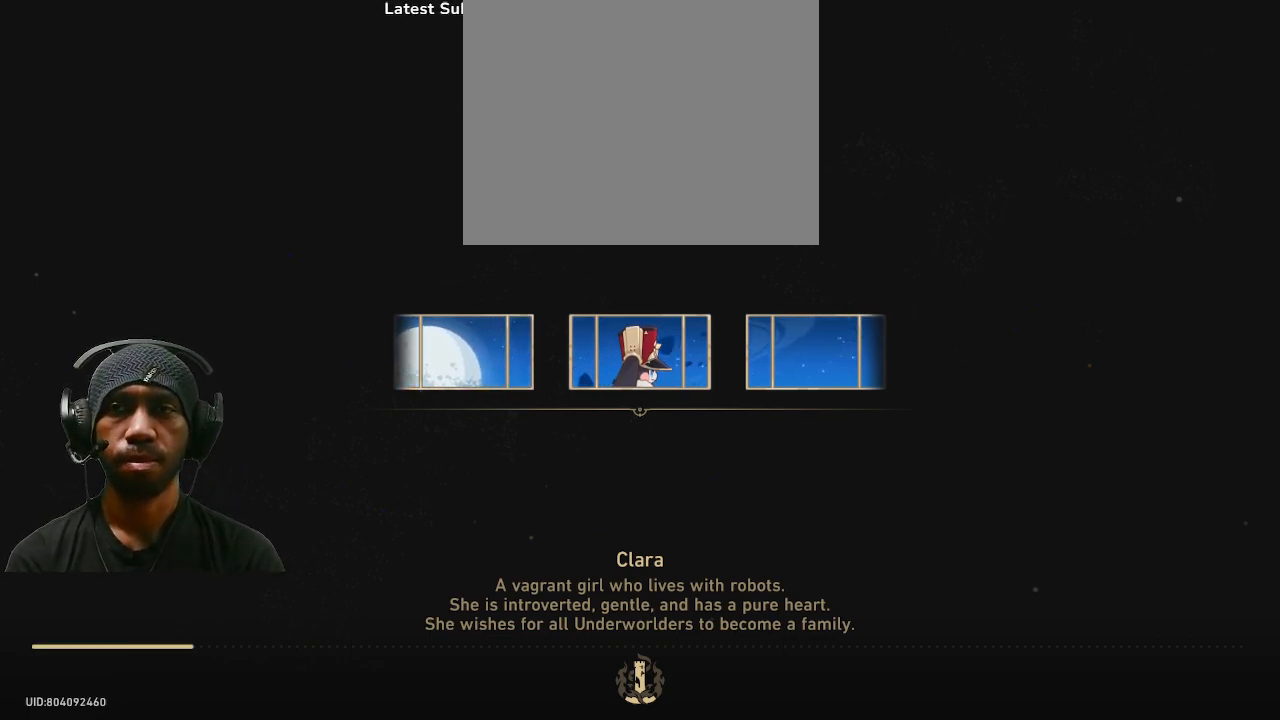
{"buttons": ["R2"], "left_stick": "center", "right_stick": "center", "events": []}
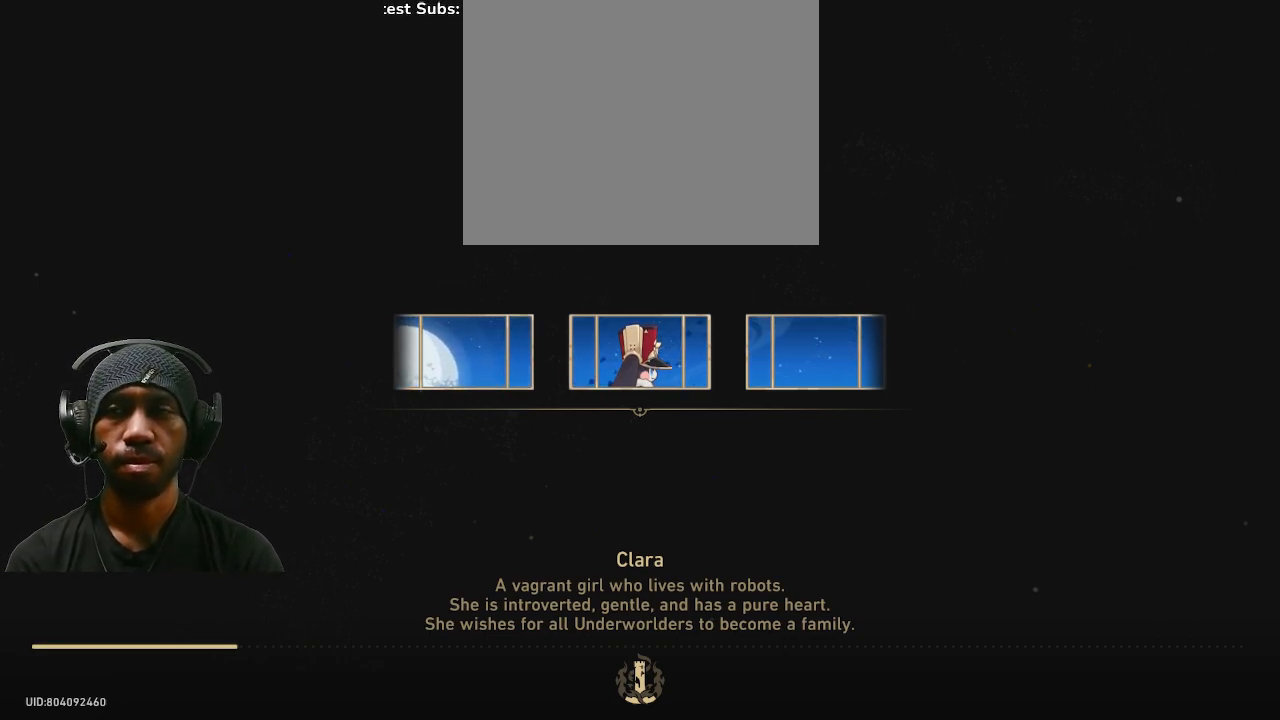
{"buttons": ["R2"], "left_stick": "center", "right_stick": "center", "events": []}
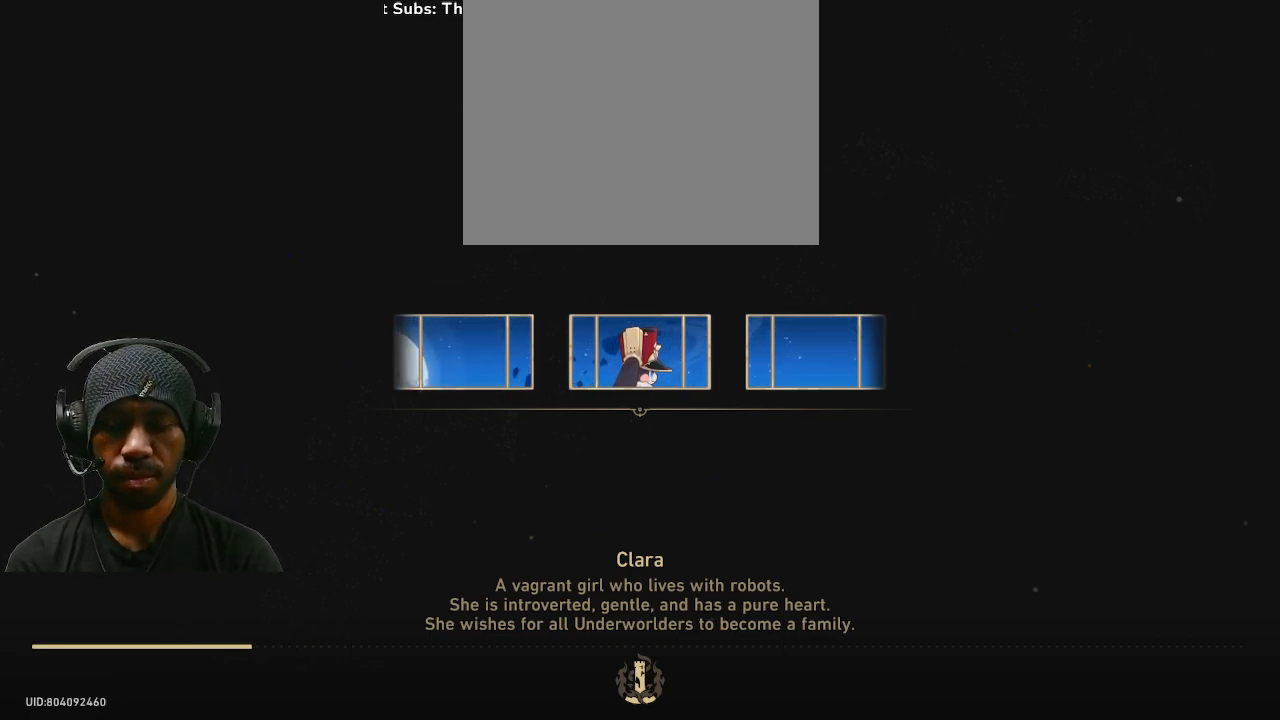
{"buttons": ["R2"], "left_stick": "center", "right_stick": "center", "events": []}
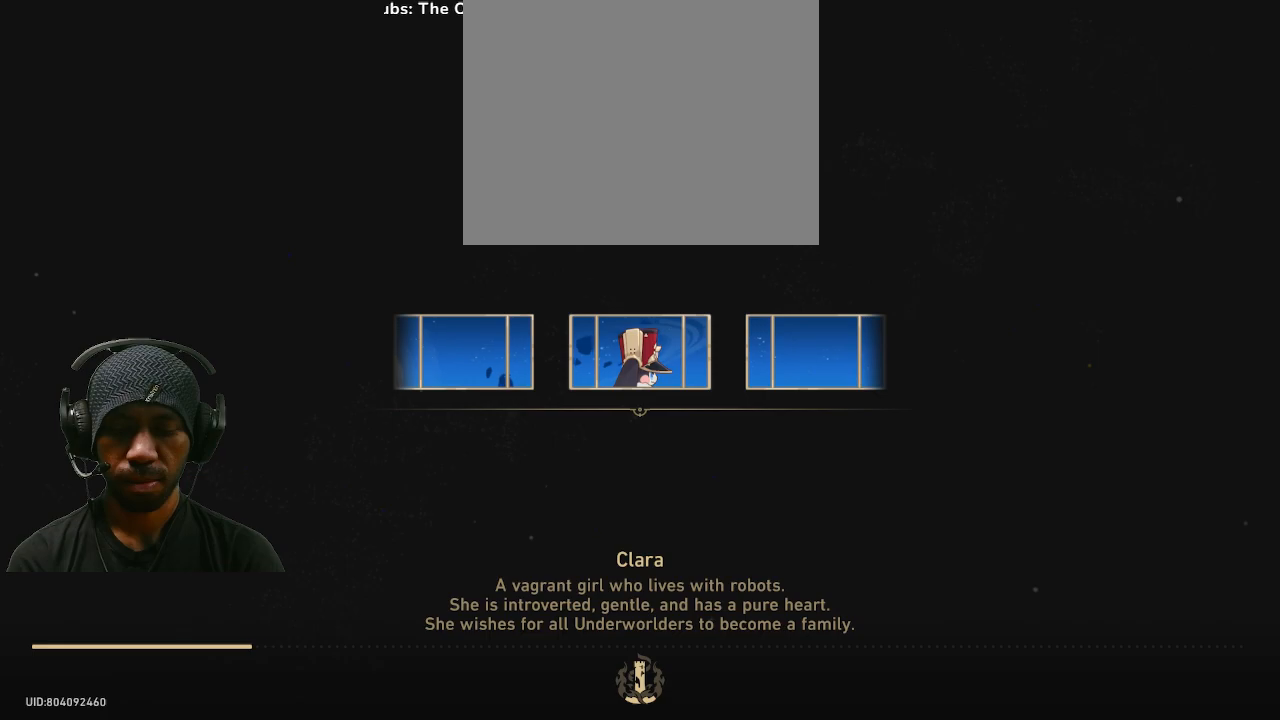
{"buttons": ["R2"], "left_stick": "center", "right_stick": "center", "events": []}
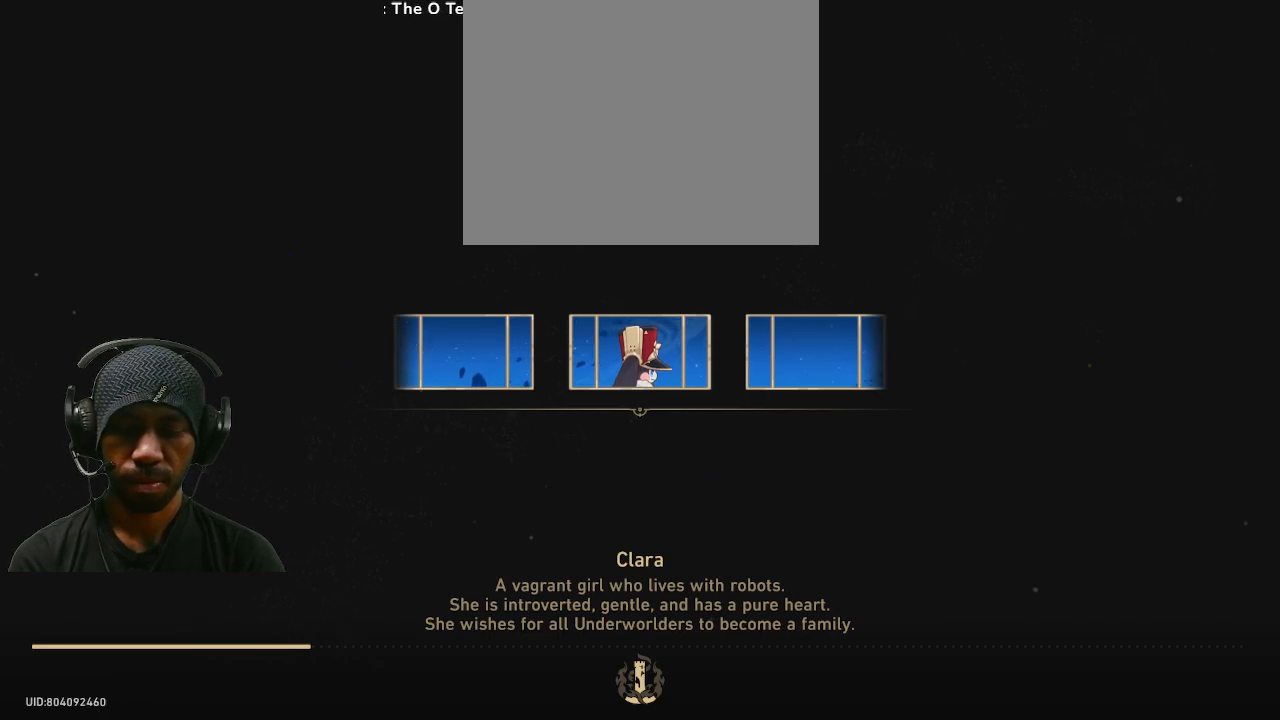
{"buttons": ["R2"], "left_stick": "center", "right_stick": "center", "events": []}
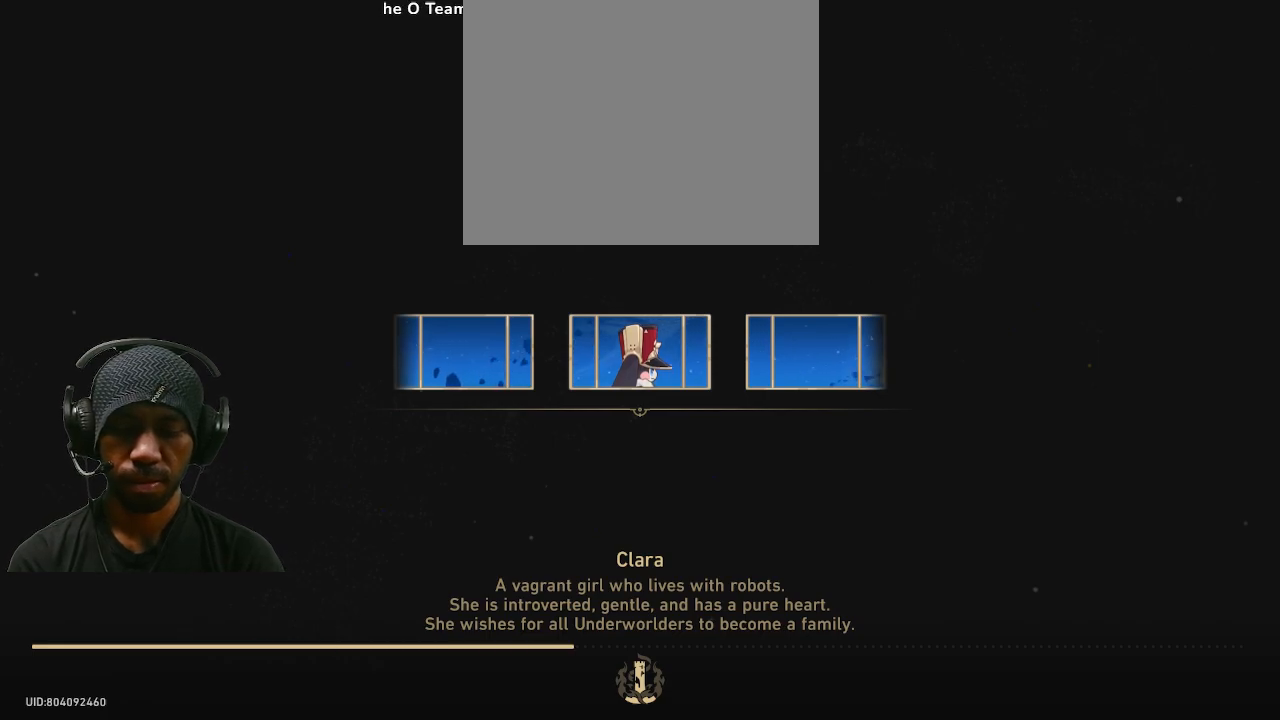
{"buttons": ["R2"], "left_stick": "center", "right_stick": "center", "events": []}
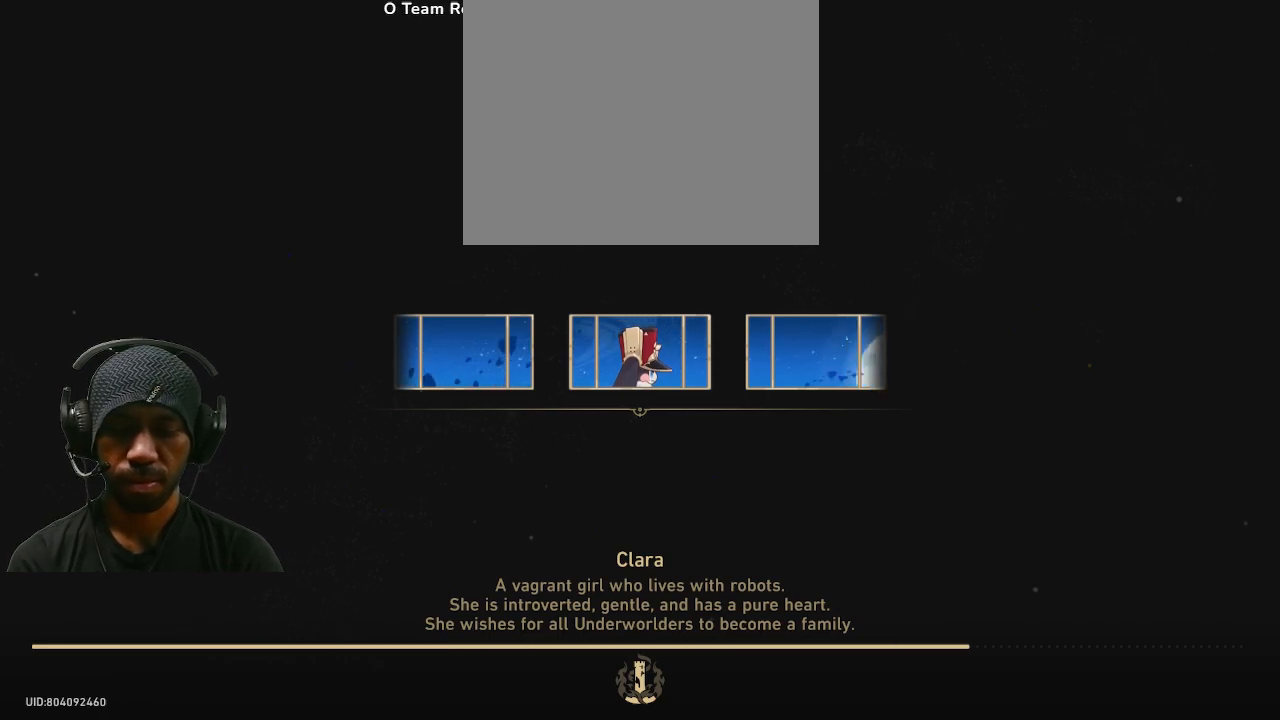
{"buttons": ["R2"], "left_stick": "center", "right_stick": "center", "events": []}
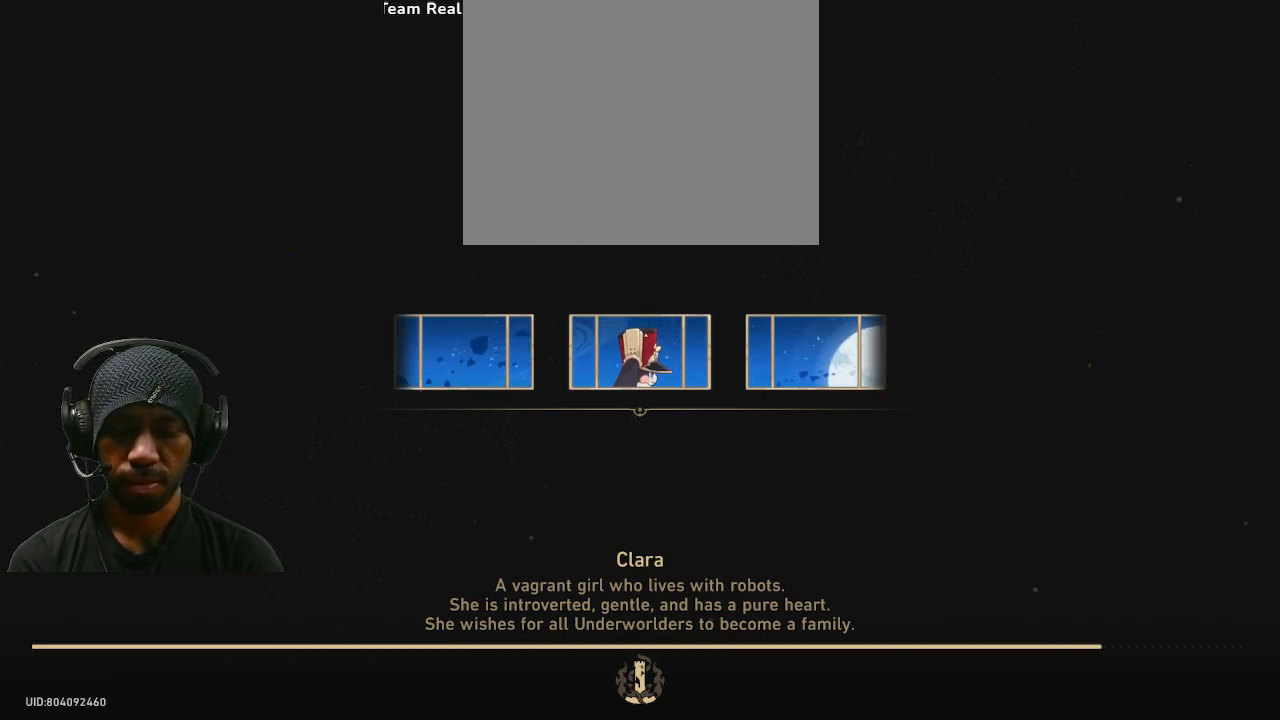
{"buttons": ["R2"], "left_stick": "center", "right_stick": "center", "events": []}